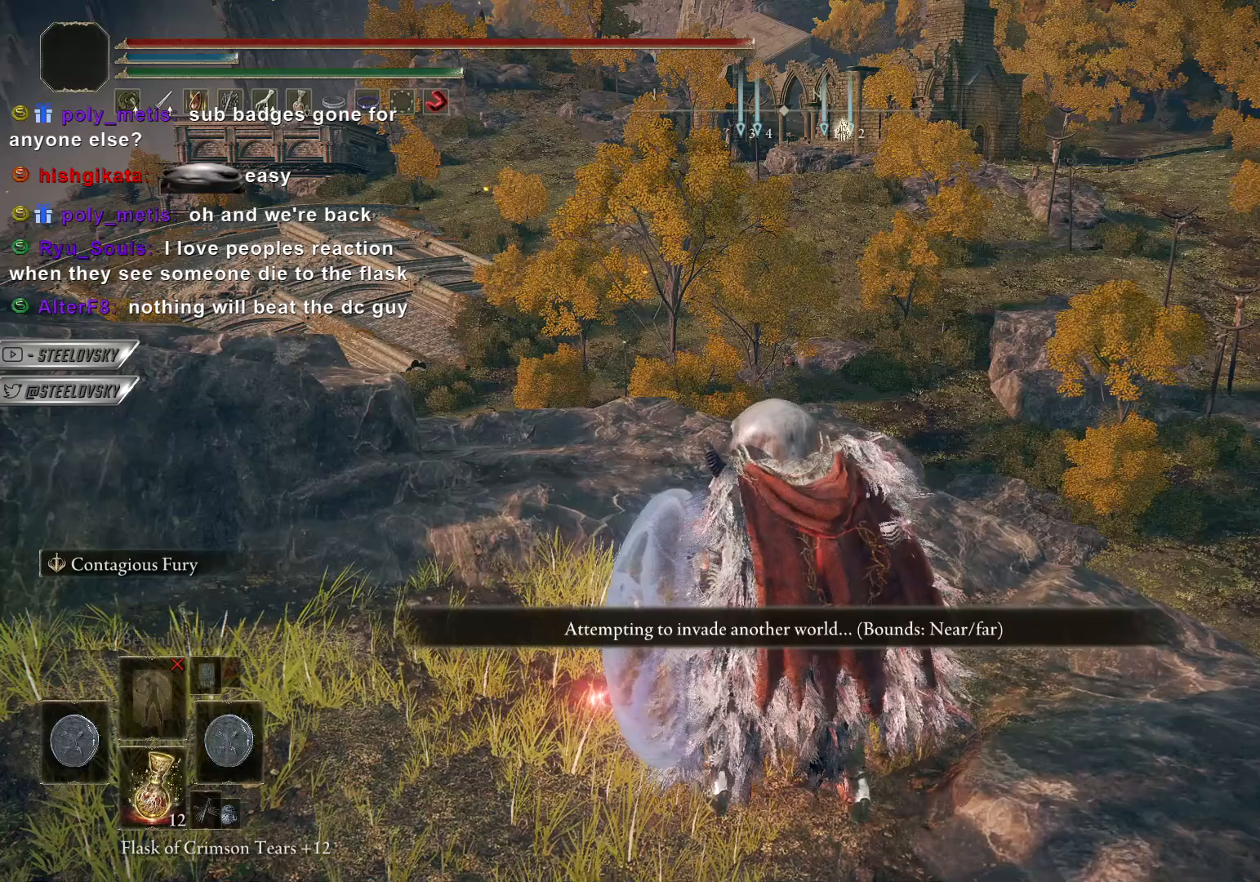
Gameplay with a controller (PlayStation layout); each line is a JSON object with the inputs held at the frame after it. "events" lists button and stick changes between this image and that frame as [ms after this image, input, new state], when the widget could be followed in between.
{"buttons": [], "left_stick": "center", "right_stick": "center", "events": []}
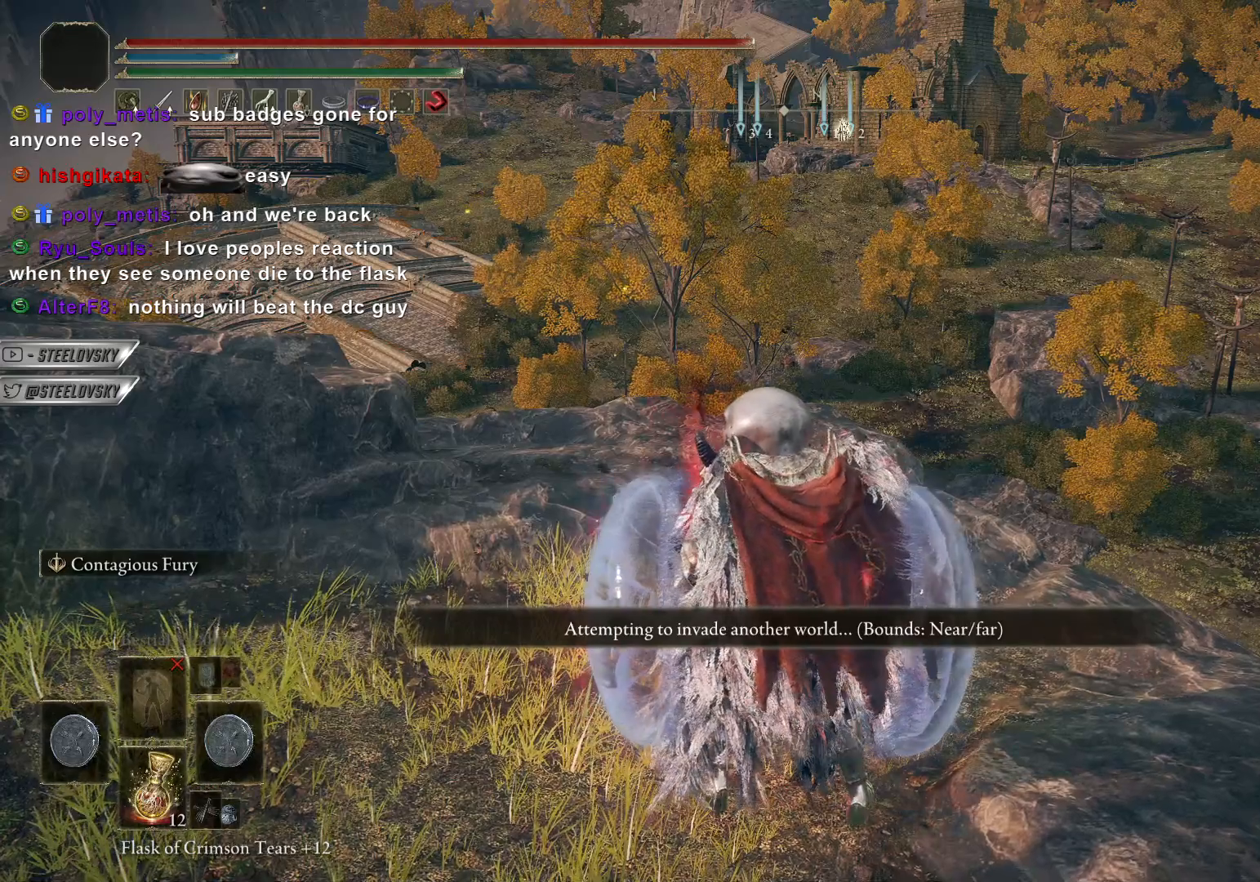
{"buttons": [], "left_stick": "center", "right_stick": "center", "events": []}
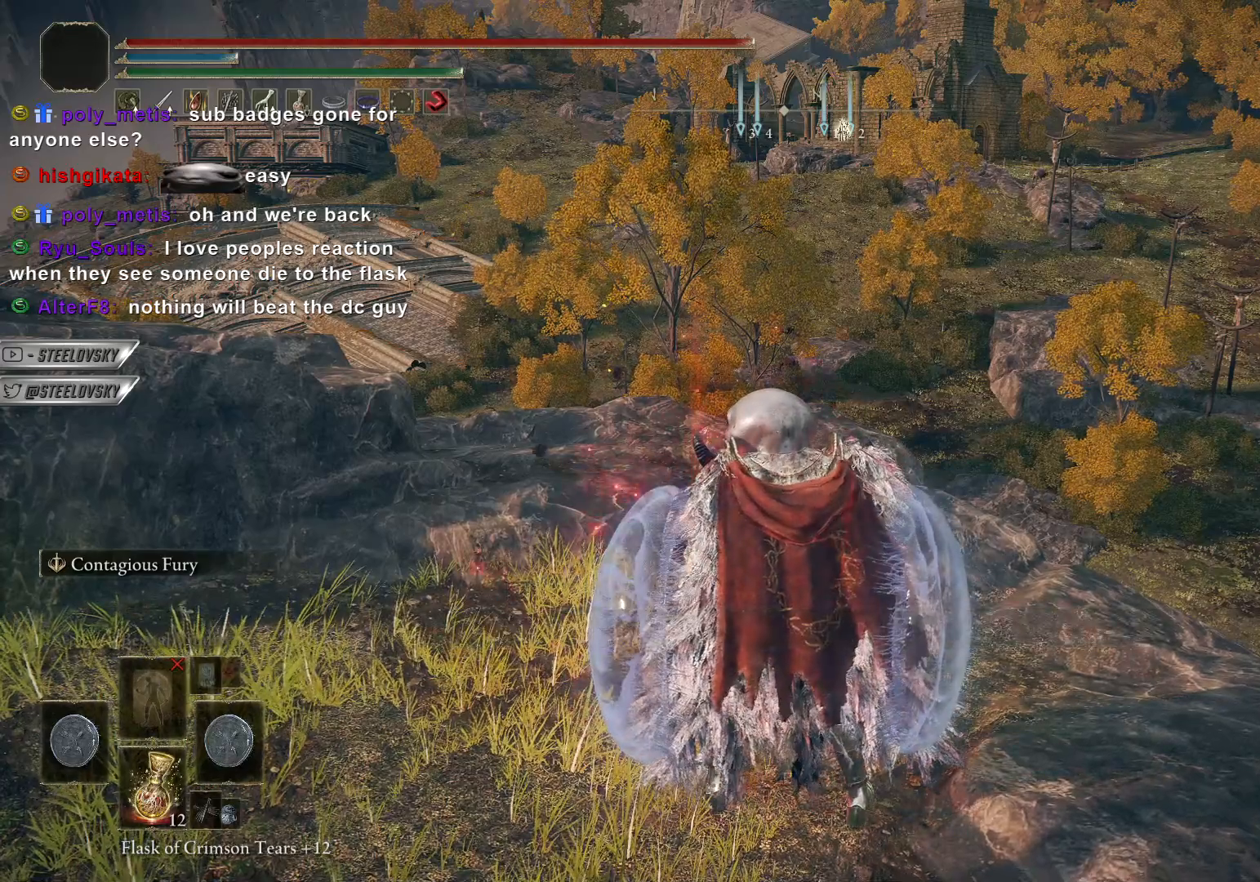
{"buttons": [], "left_stick": "center", "right_stick": "center", "events": []}
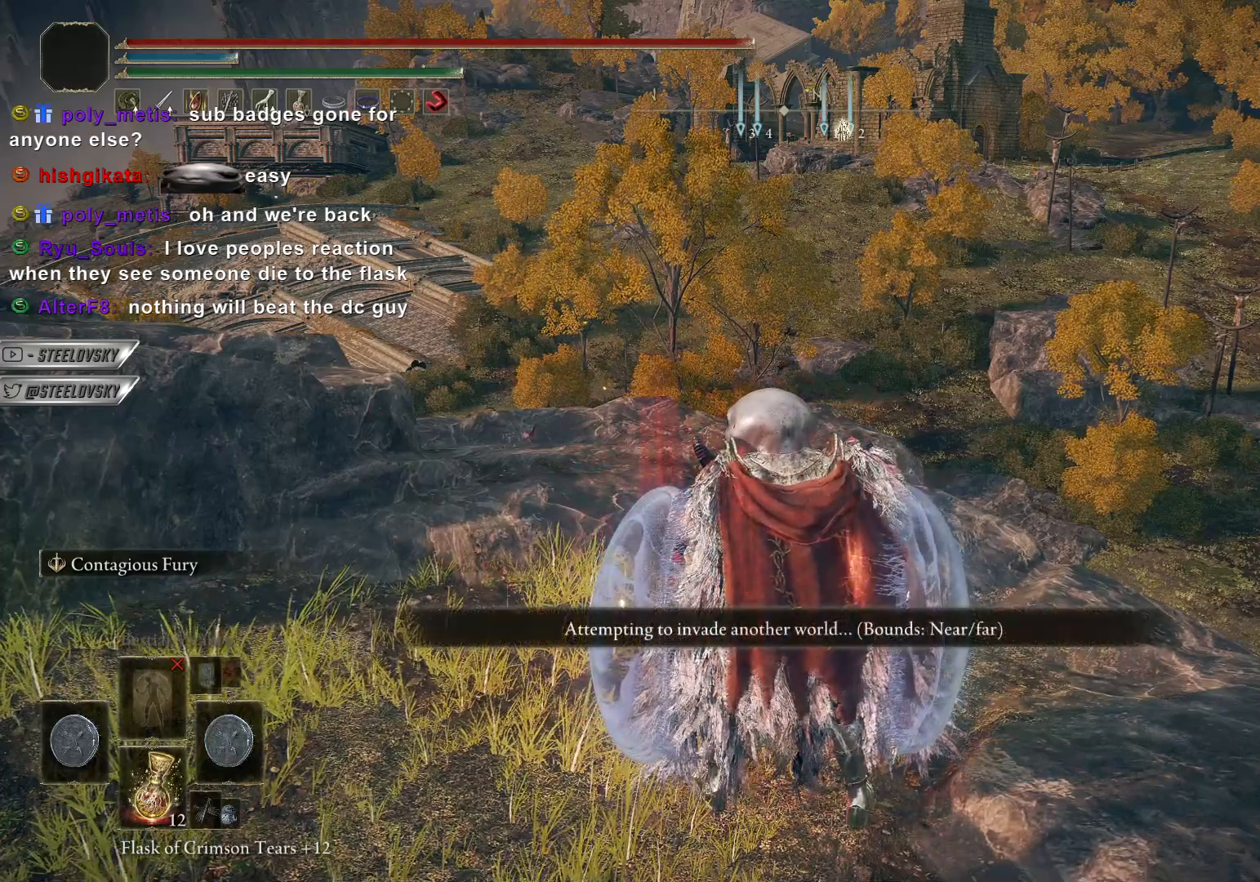
{"buttons": [], "left_stick": "center", "right_stick": "center", "events": []}
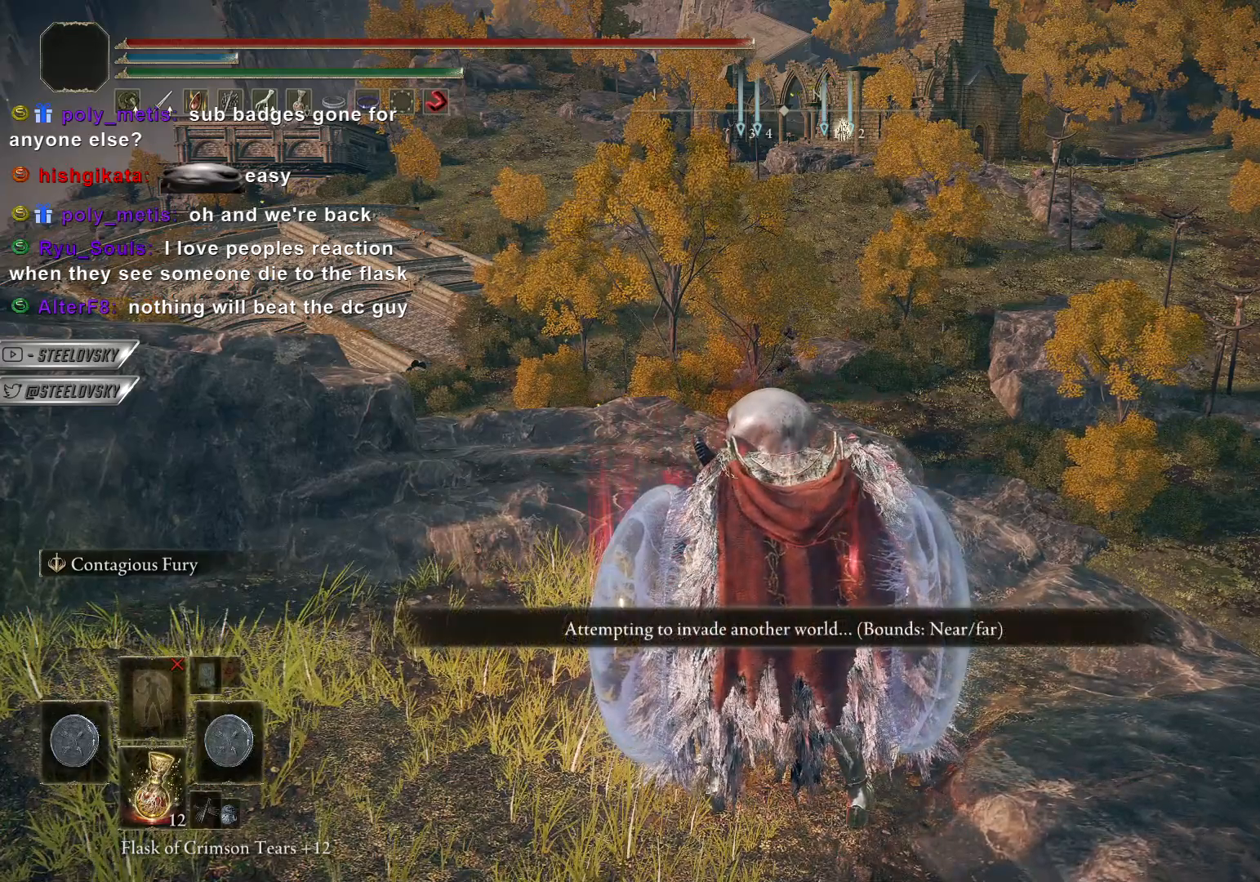
{"buttons": [], "left_stick": "center", "right_stick": "center", "events": []}
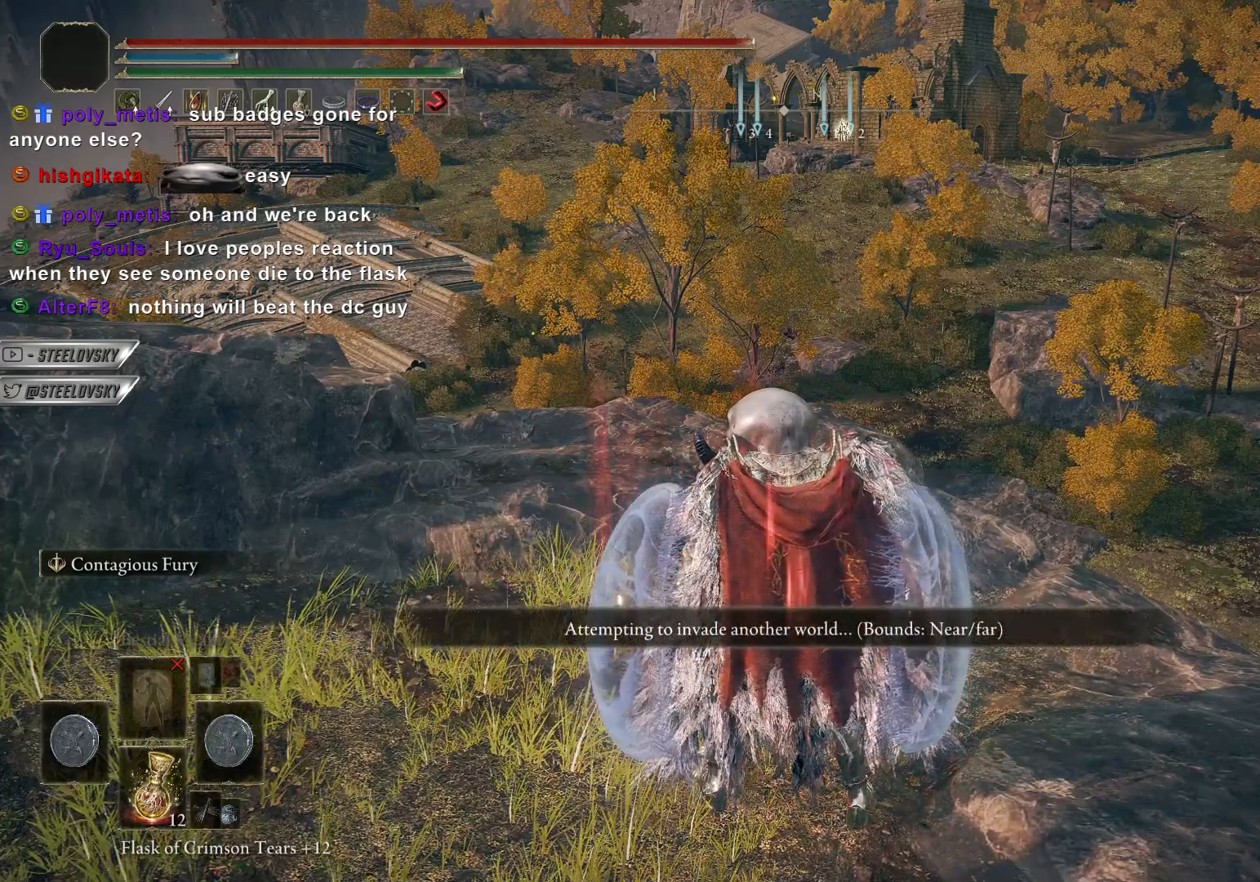
{"buttons": ["START"], "left_stick": "center", "right_stick": "center", "events": [[50, "START", "down"], [367, "DPAD_UP", "down"], [450, "DPAD_UP", "up"]]}
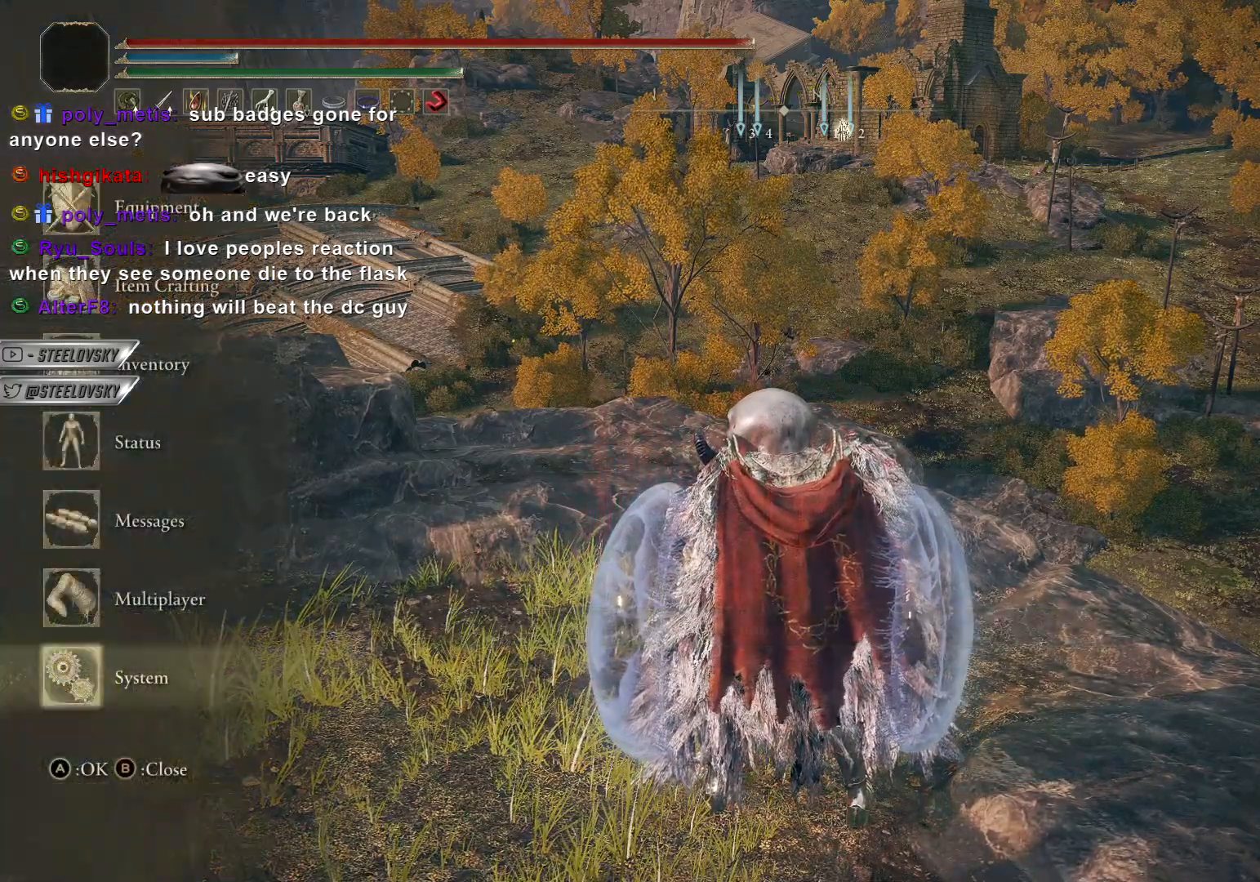
{"buttons": ["START"], "left_stick": "center", "right_stick": "center", "events": [[50, "DPAD_UP", "down"], [67, "CROSS", "down"], [117, "DPAD_UP", "up"], [133, "START", "up"], [200, "CROSS", "up"], [450, "START", "down"]]}